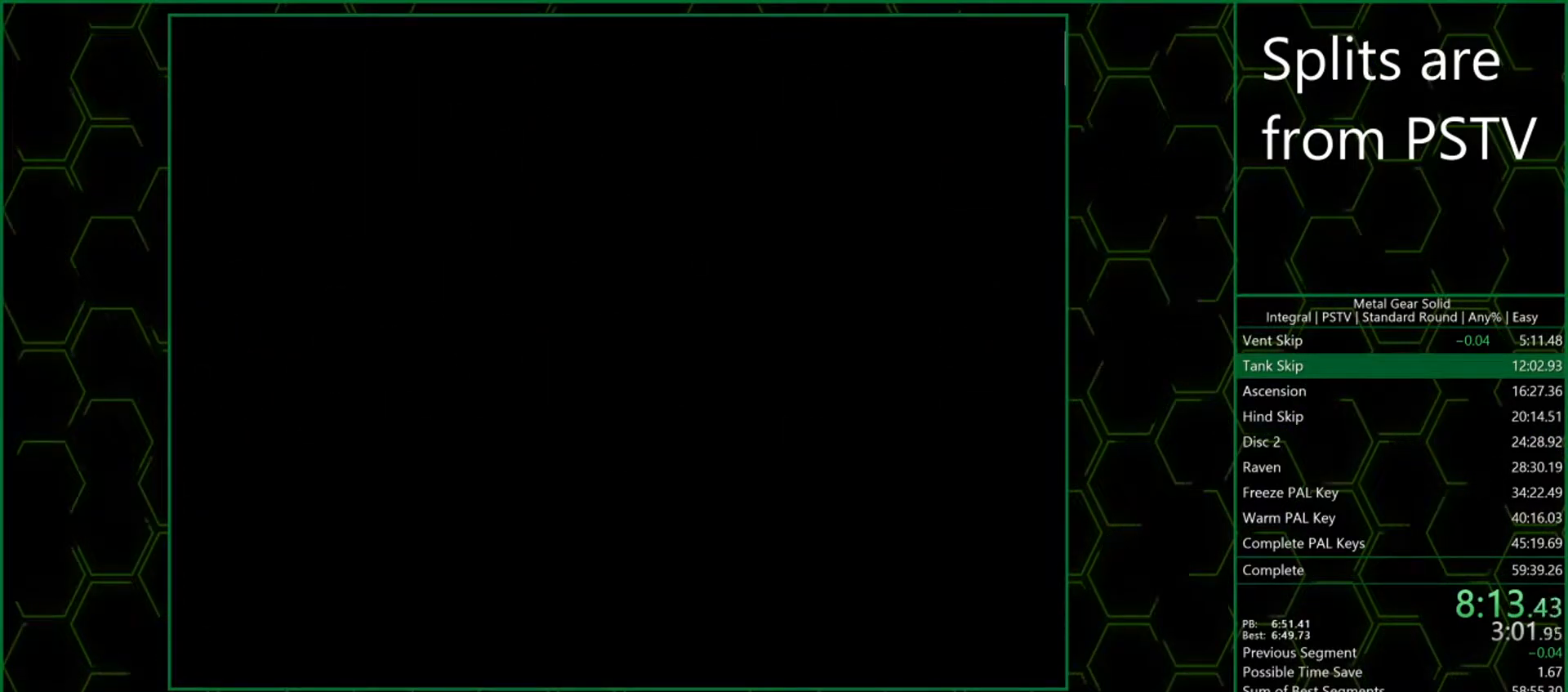
Gameplay with a controller (PlayStation layout); each line is a JSON object with the inputs held at the frame after it. "events" lists button and stick changes between this image and that frame as [ms after this image, input, new state], when the widget could be followed in between. Not read: L3 R3 right_stick.
{"buttons": ["CROSS"], "left_stick": "center", "events": [[417, "CROSS", "down"]]}
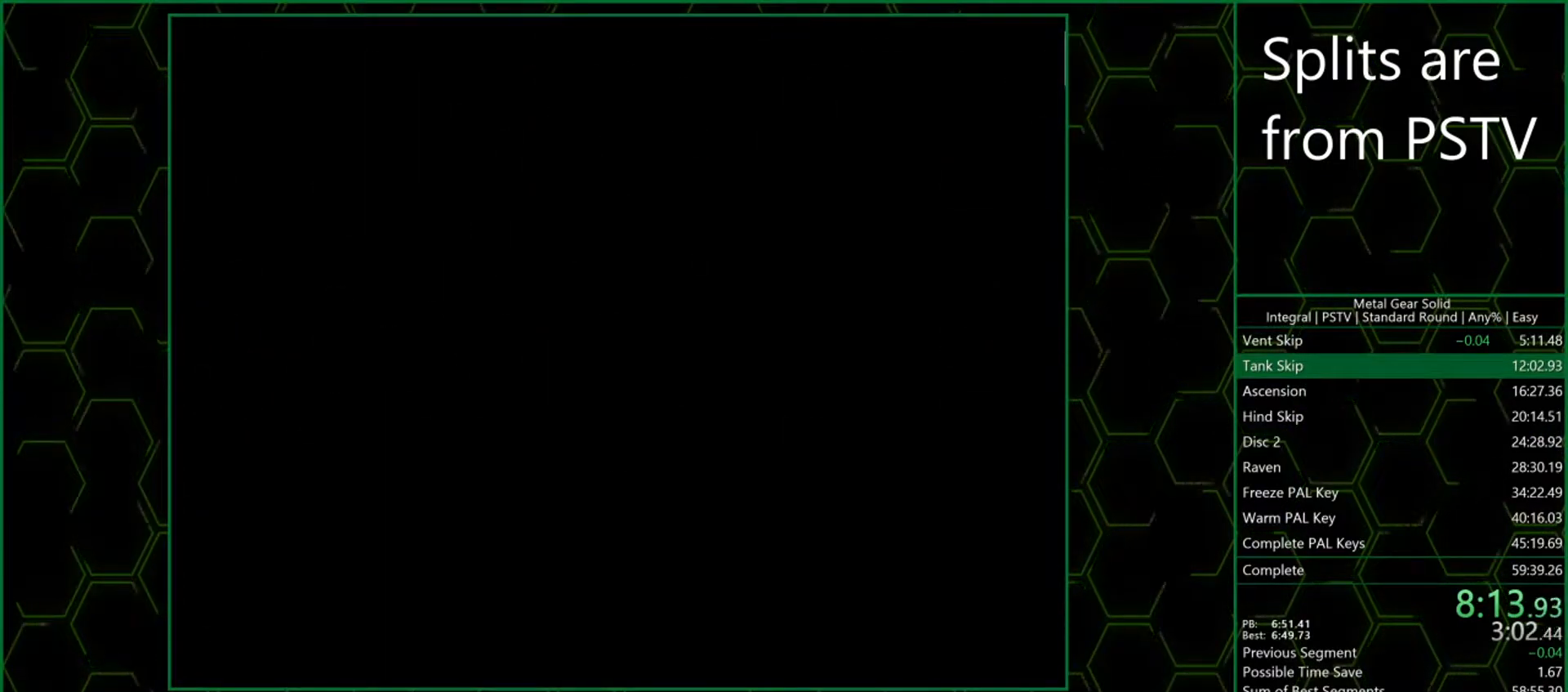
{"buttons": ["CROSS"], "left_stick": "center", "events": []}
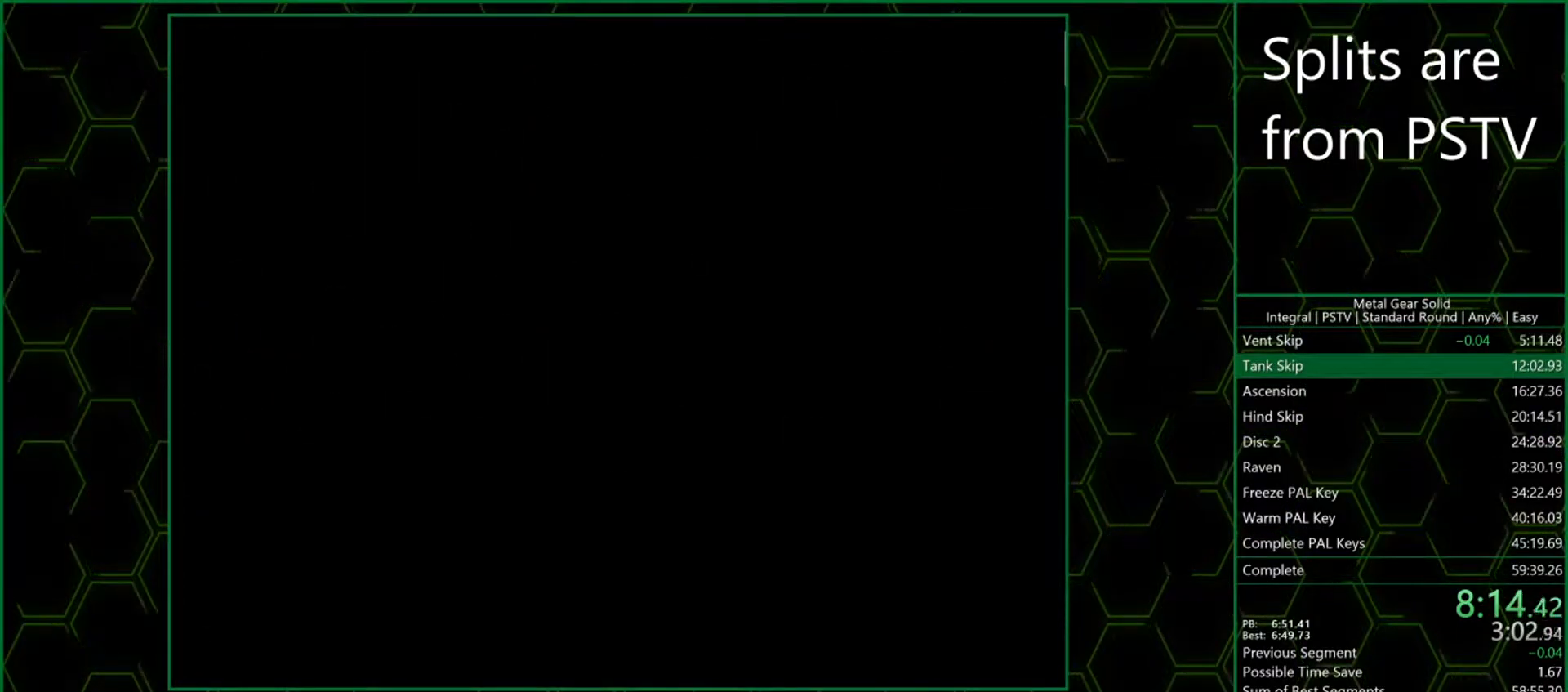
{"buttons": ["CROSS"], "left_stick": "center", "events": []}
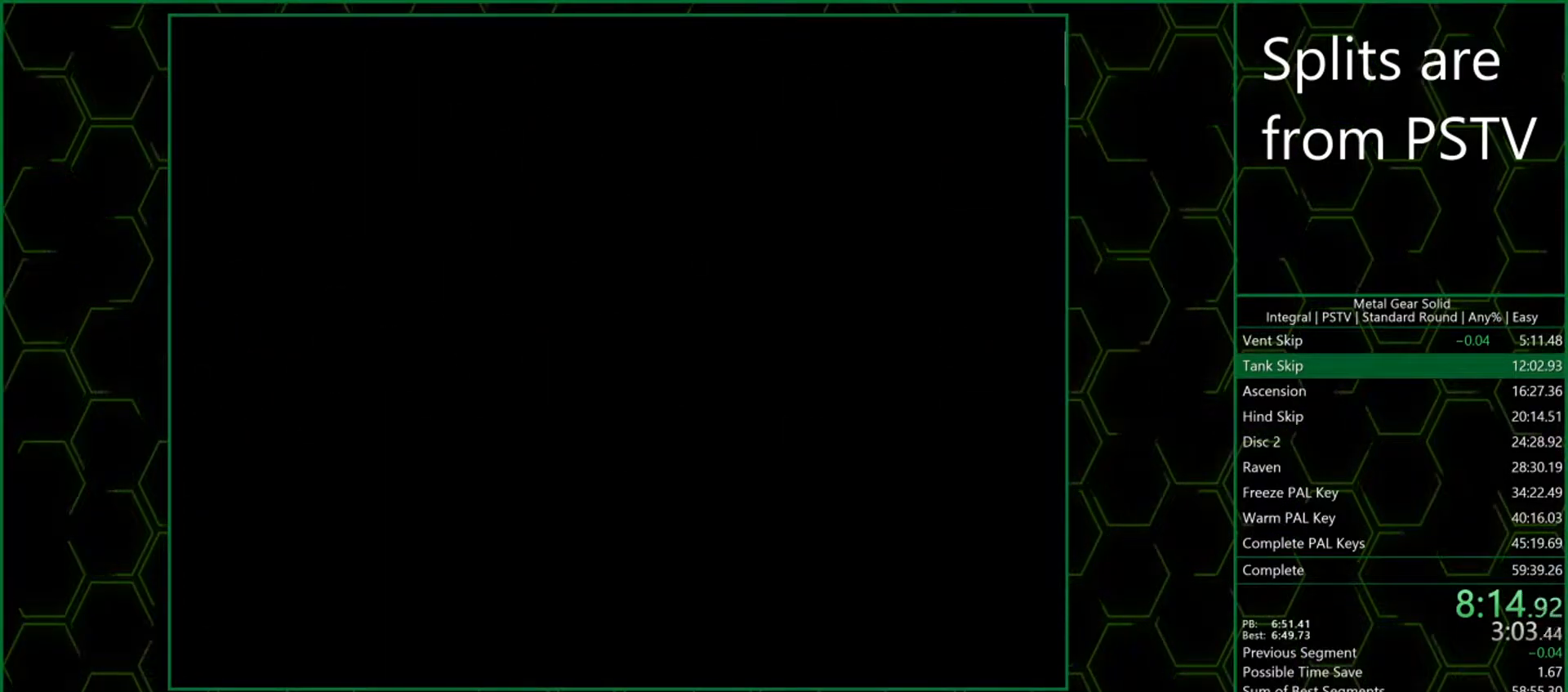
{"buttons": ["CROSS"], "left_stick": "center", "events": []}
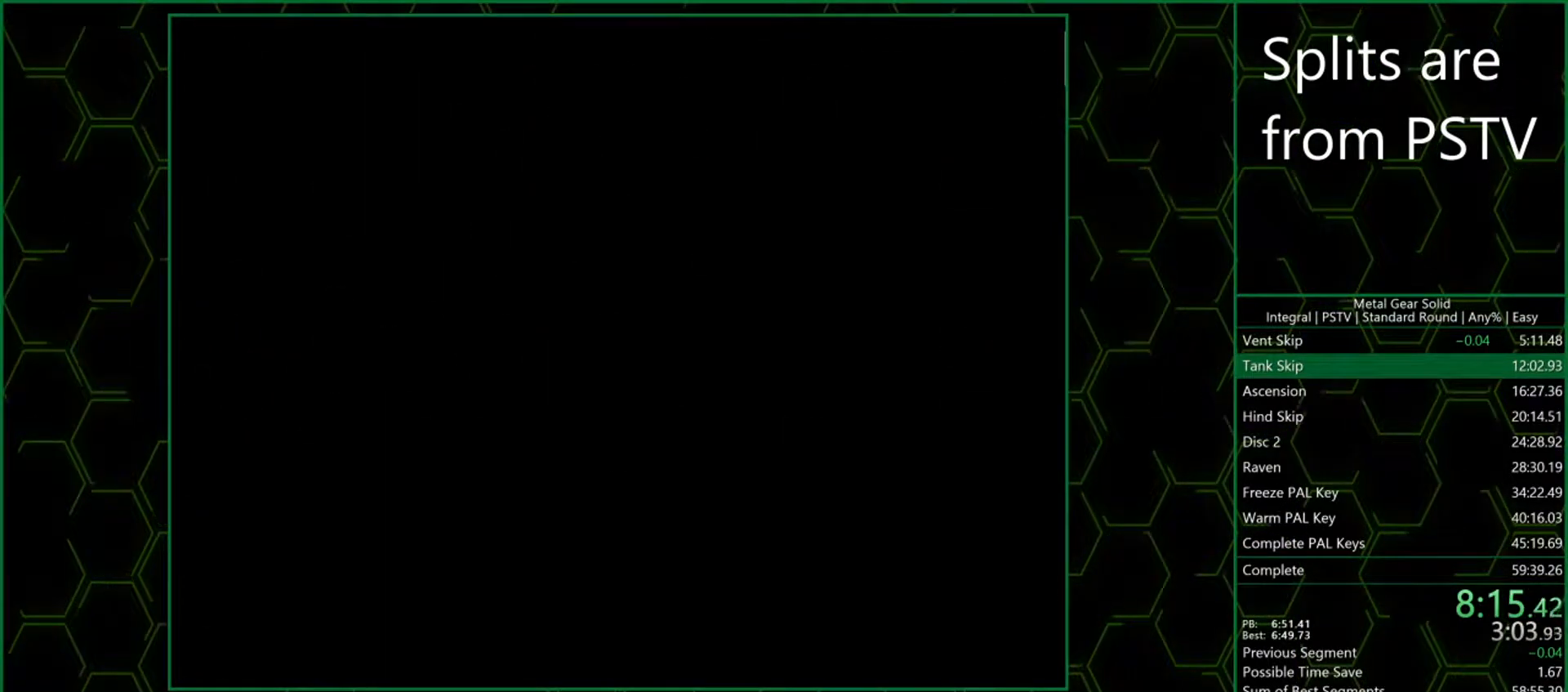
{"buttons": ["CROSS"], "left_stick": "center", "events": []}
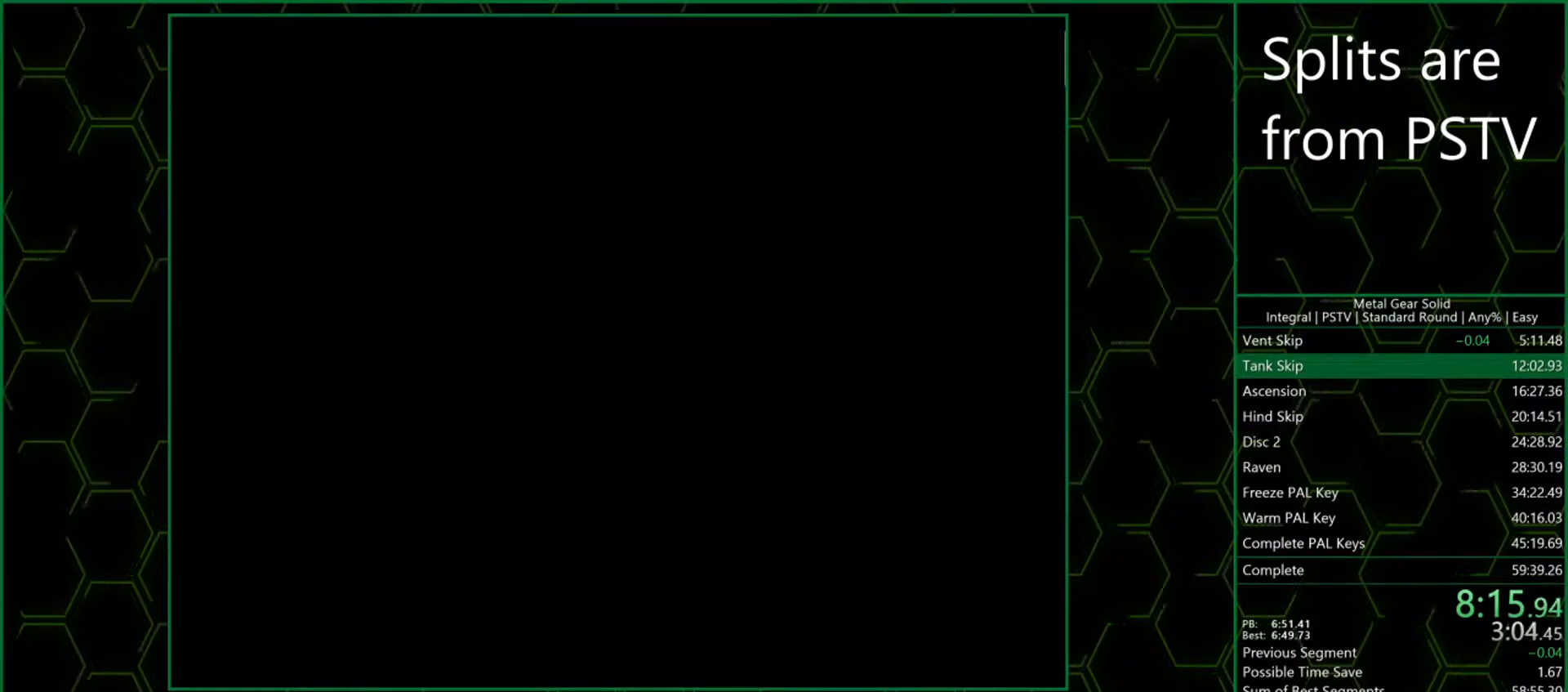
{"buttons": ["CROSS"], "left_stick": "center", "events": []}
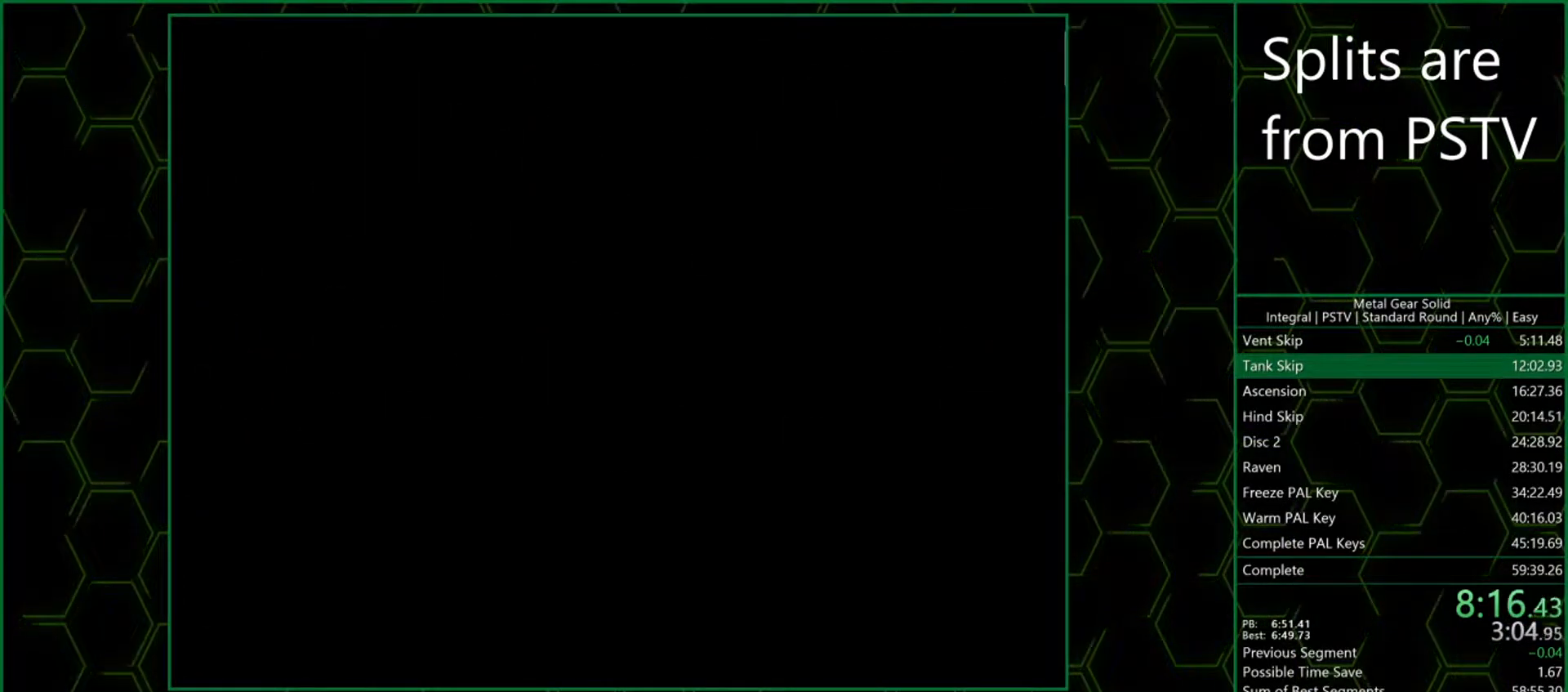
{"buttons": ["CROSS"], "left_stick": "center", "events": []}
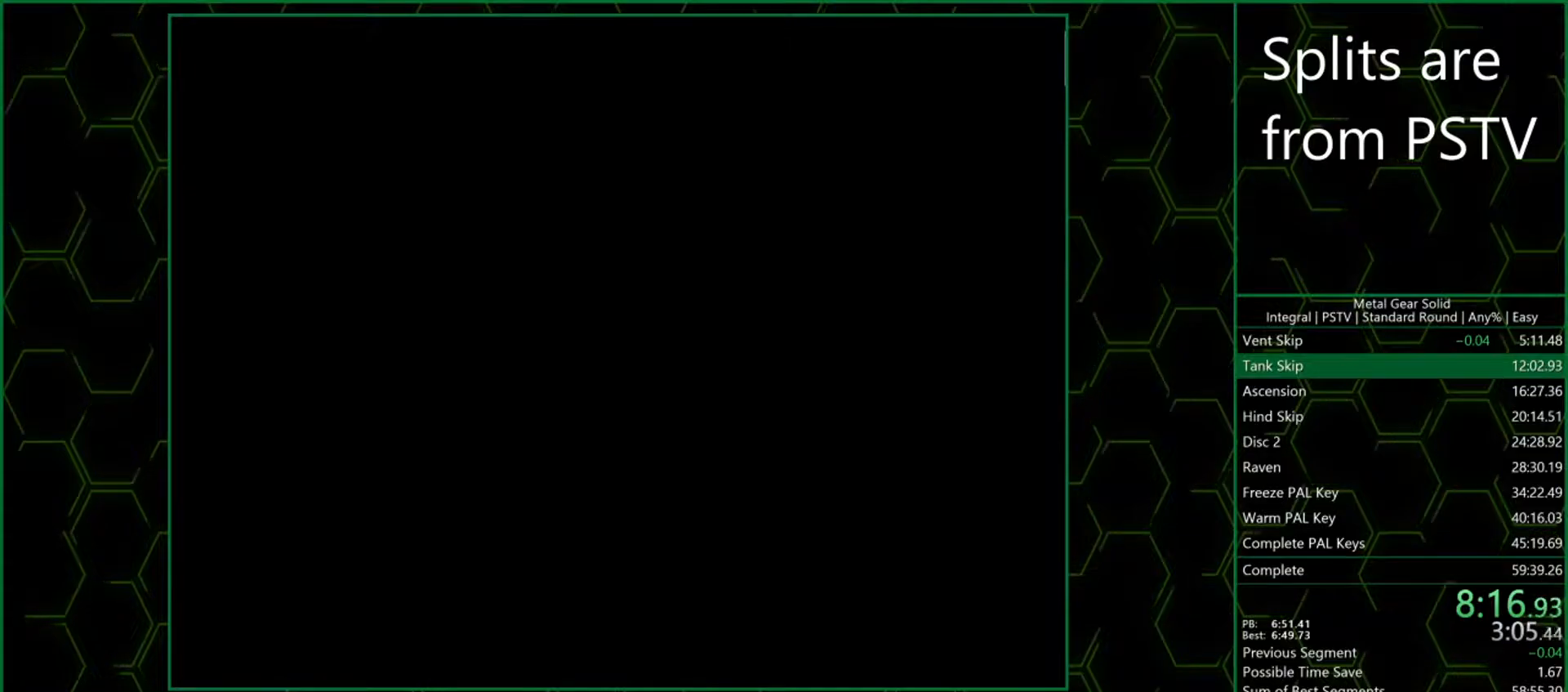
{"buttons": ["CROSS"], "left_stick": "center", "events": []}
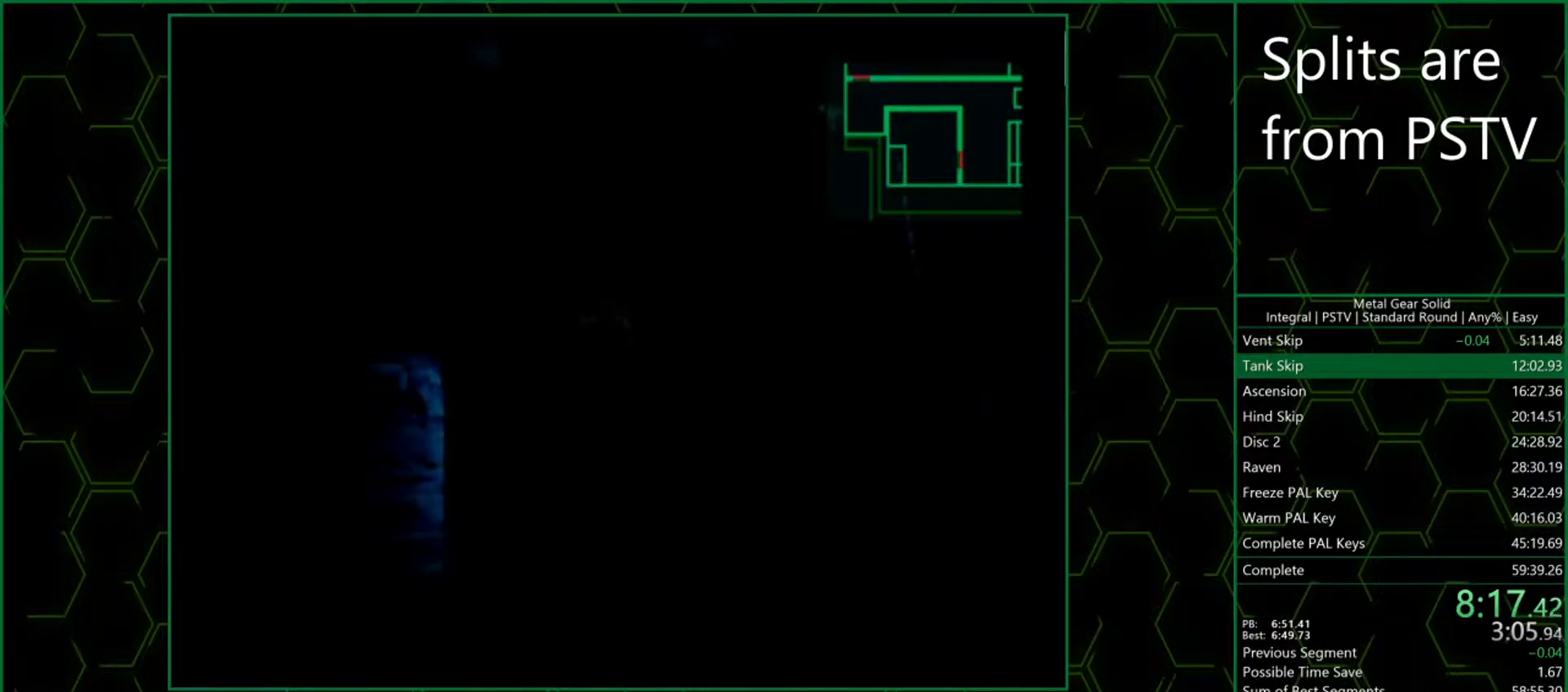
{"buttons": [], "left_stick": "center", "events": [[300, "CROSS", "up"]]}